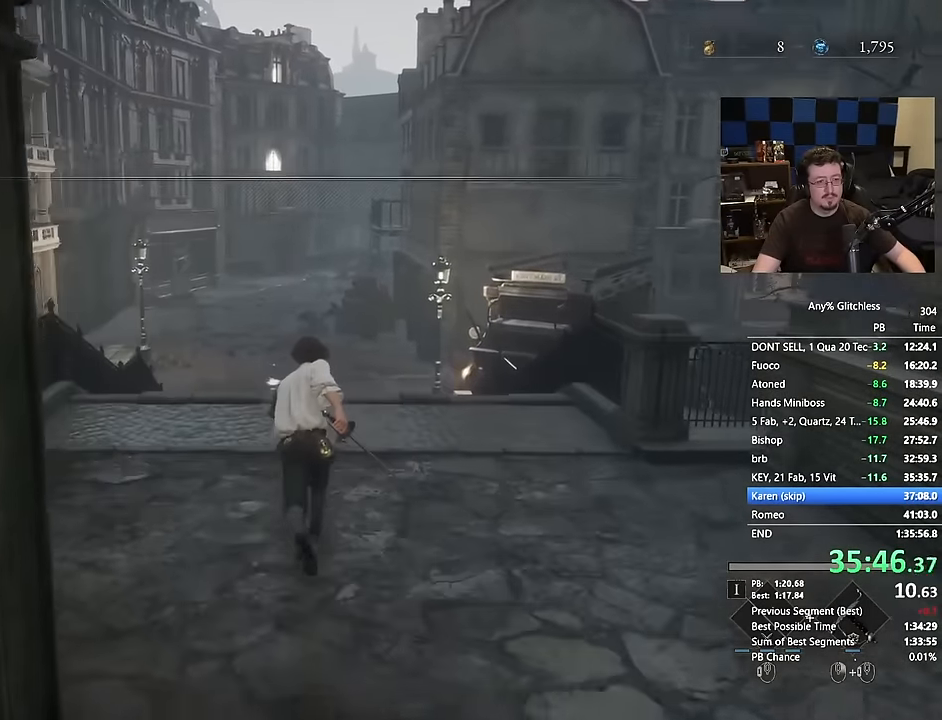
Gameplay with keyboard and mouse; each line is a JSON object with the keys and mouse buttons held at the frame after it. "events" lists presses ("down") and releases ("up") of "1", "2", "3", "4", "a", "alt", "c", "caps_lock", "ctrl", "d", "e", "f", "g", "q", "r", "s", "shift", "space", "t", "tab", "v", "w", "x", "mouse_left", "mouse_wheel" and "mouse_right" between this image and that frame as [ms after this image, input, new state], when the widget could be followed in between. "mouse_left", "mouse_wheel", "mouse_right" = the "left", "wheel", "right" buttons of the "mouse" list. No other keys are recorded. "wheel" means that the mouse wheel is clicked or scrolled. Not read: 5 mouse_move.
{"keys": ["space", "w"], "mouse": [], "events": []}
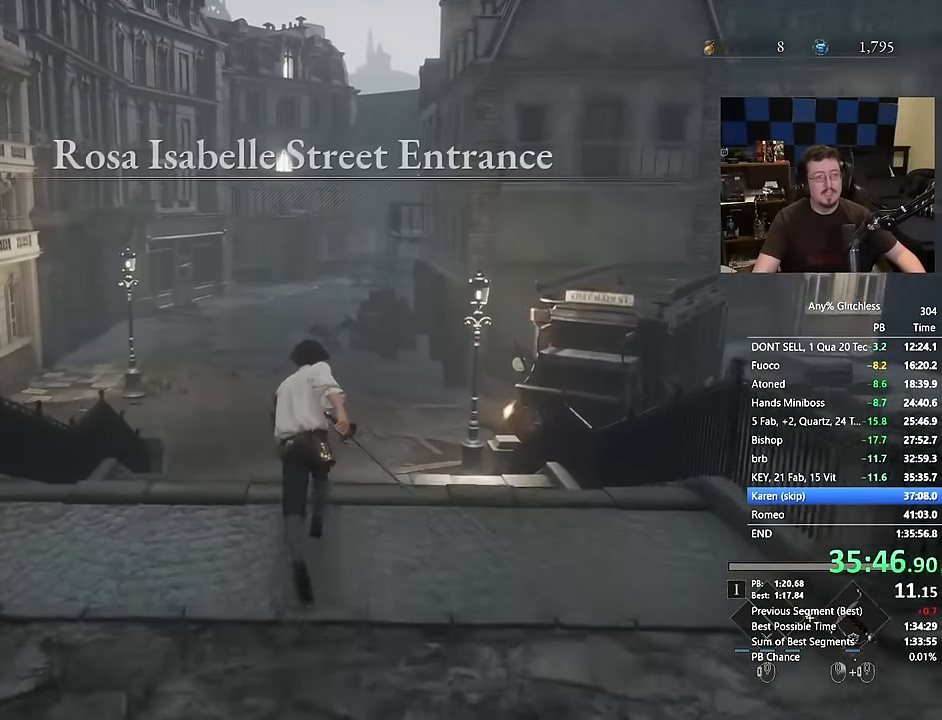
{"keys": ["space", "w"], "mouse": [], "events": []}
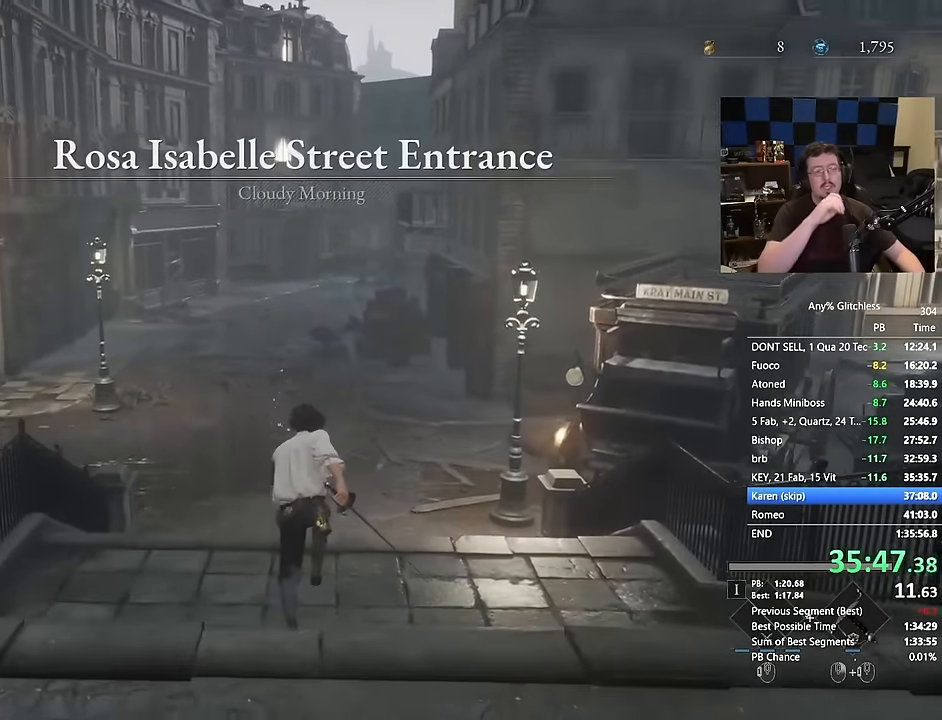
{"keys": ["space", "w"], "mouse": [], "events": []}
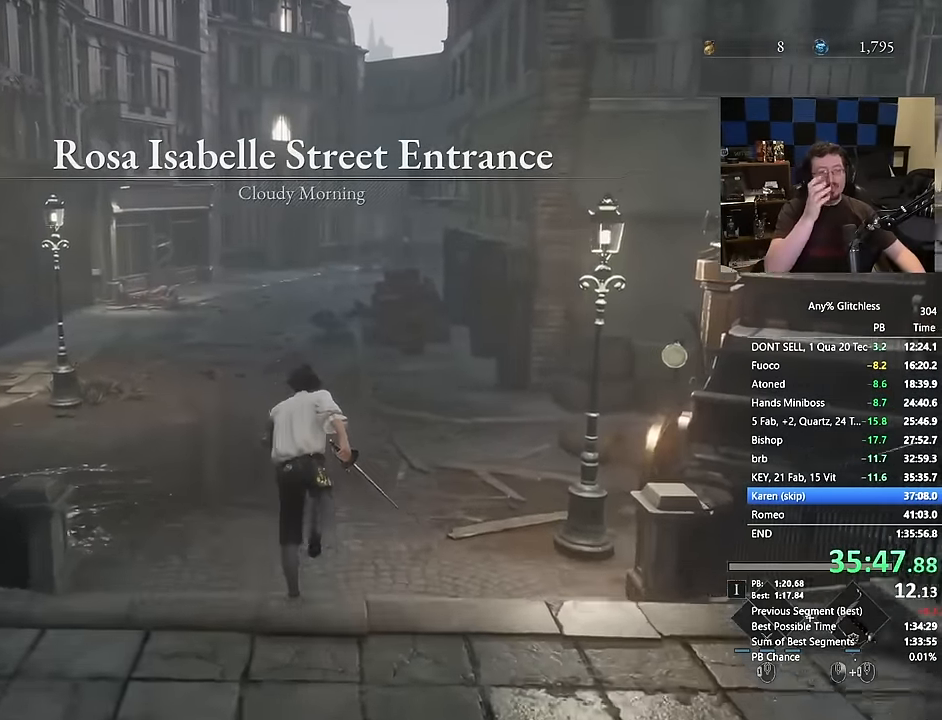
{"keys": ["space", "w"], "mouse": [], "events": []}
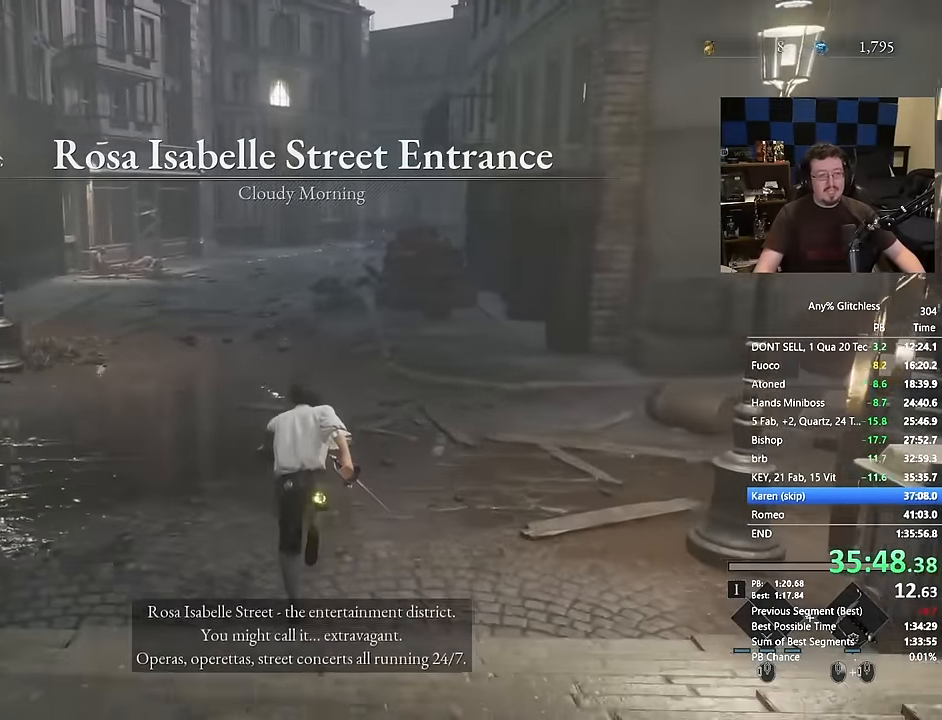
{"keys": ["space", "w"], "mouse": [], "events": []}
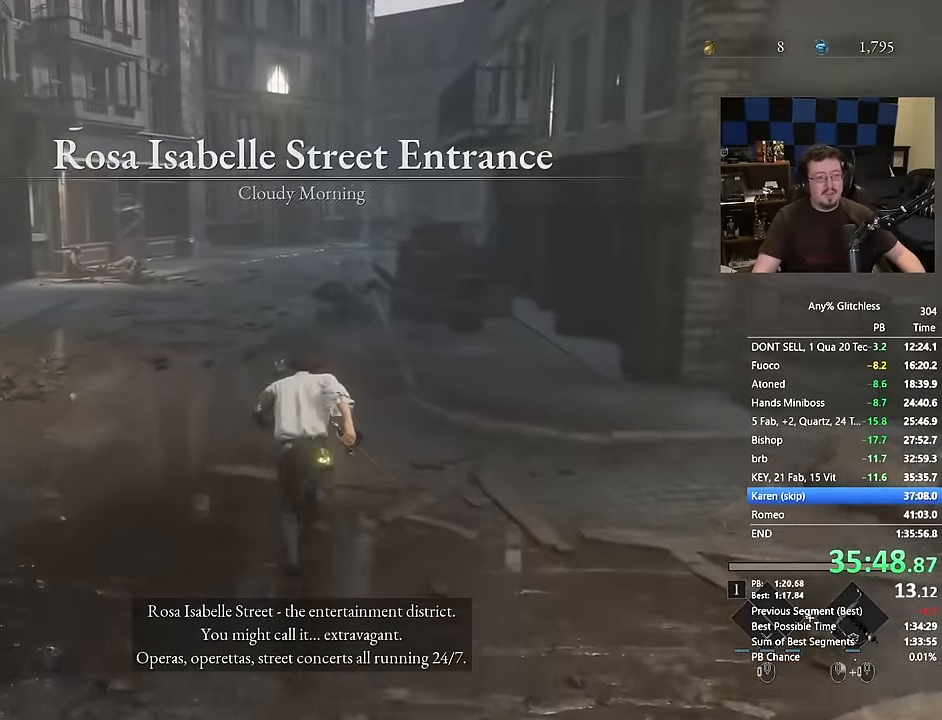
{"keys": ["space", "w"], "mouse": [], "events": []}
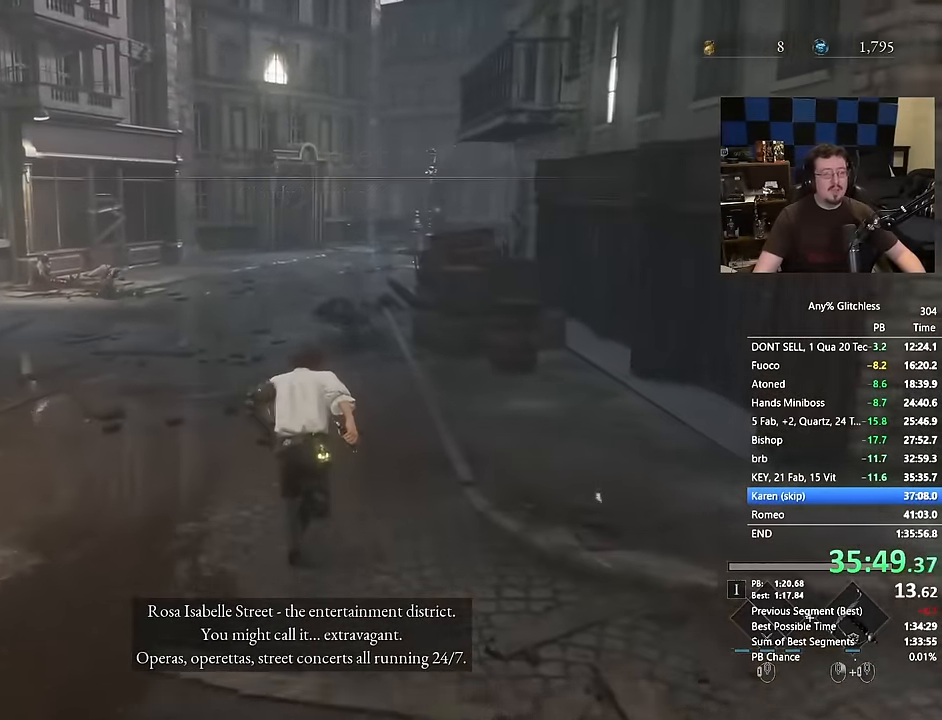
{"keys": ["space", "w"], "mouse": [], "events": []}
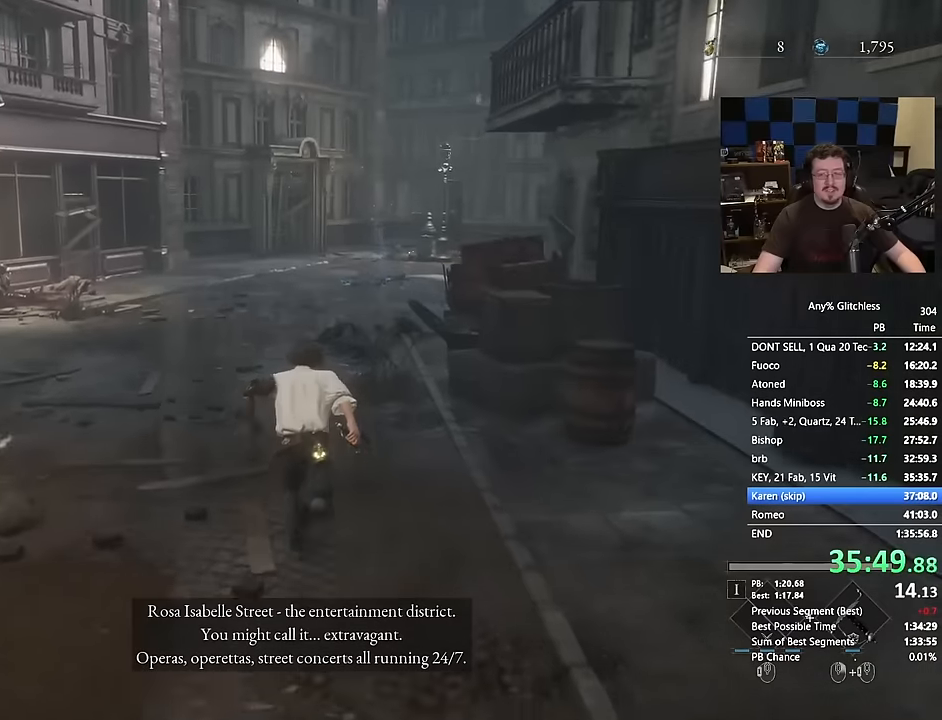
{"keys": ["space", "w"], "mouse": [], "events": []}
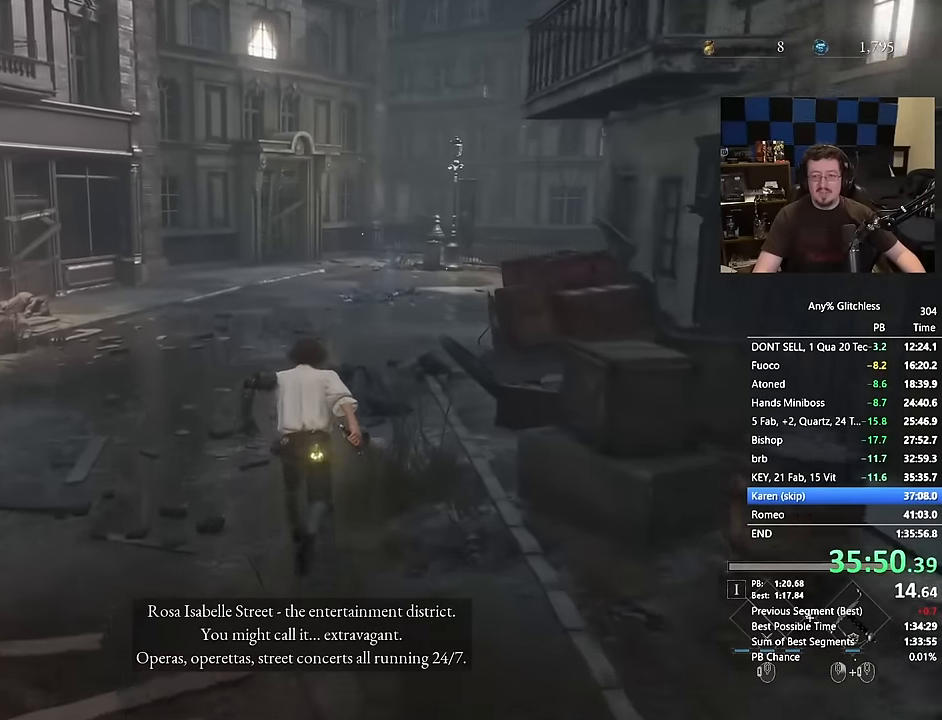
{"keys": ["space", "w"], "mouse": [], "events": []}
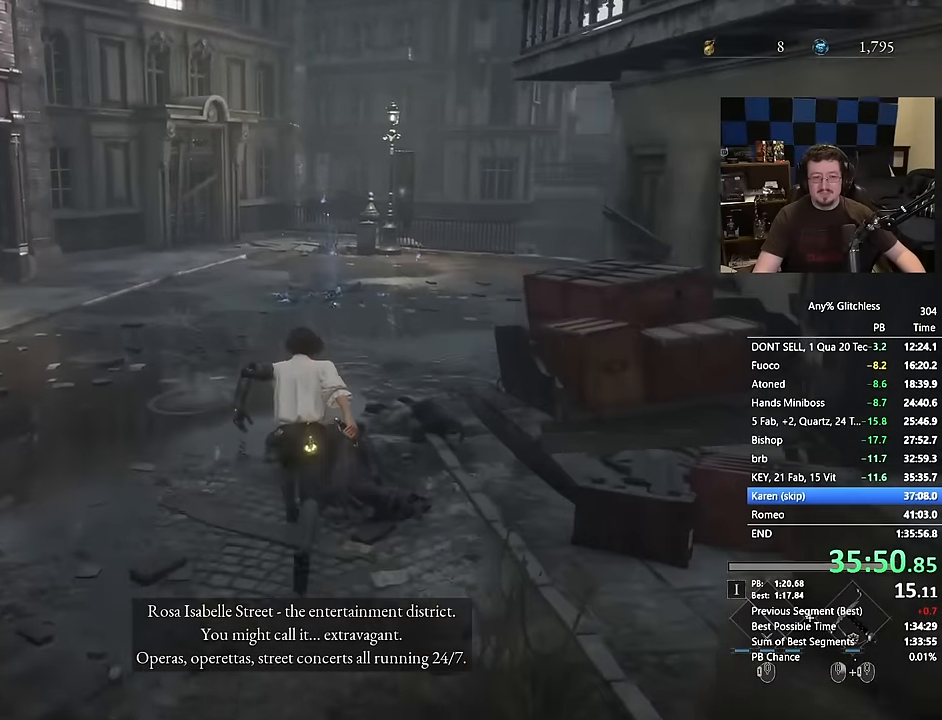
{"keys": ["space", "w"], "mouse": [], "events": []}
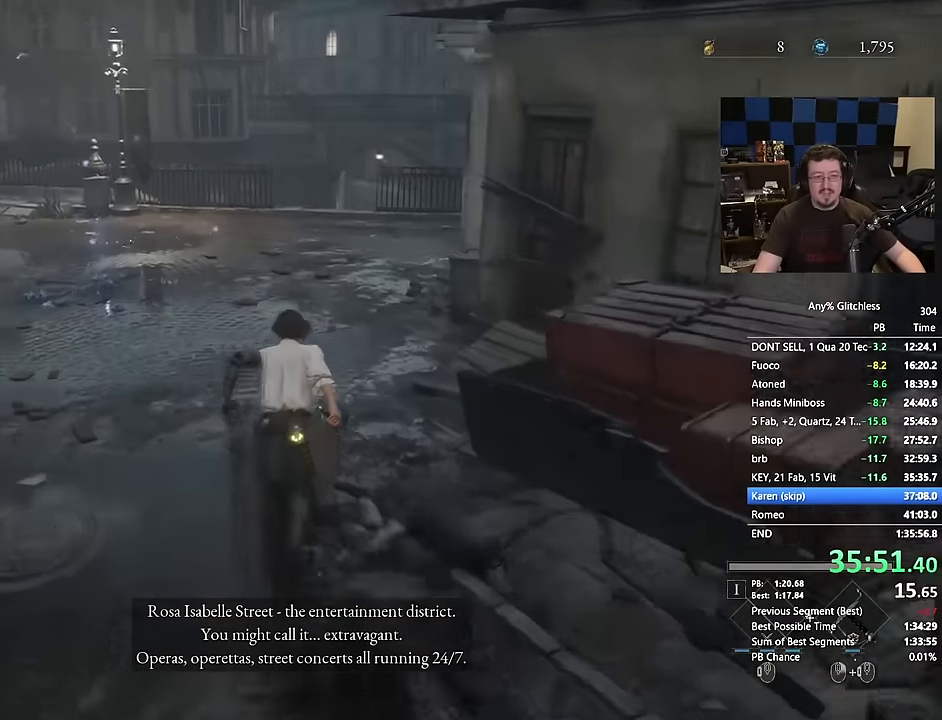
{"keys": ["space", "w"], "mouse": [], "events": []}
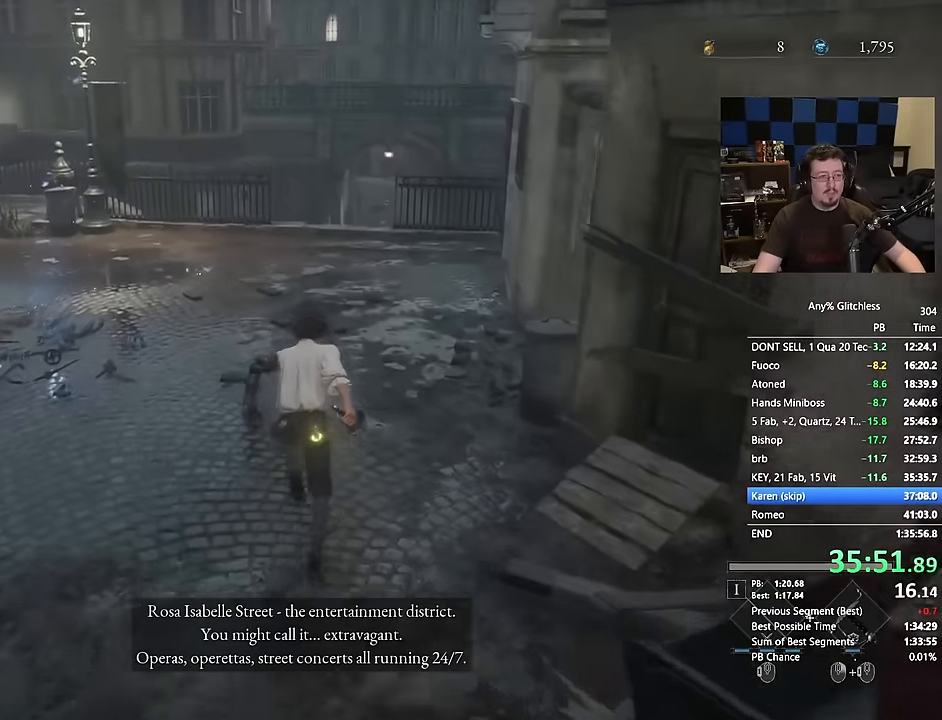
{"keys": ["space", "w"], "mouse": [], "events": []}